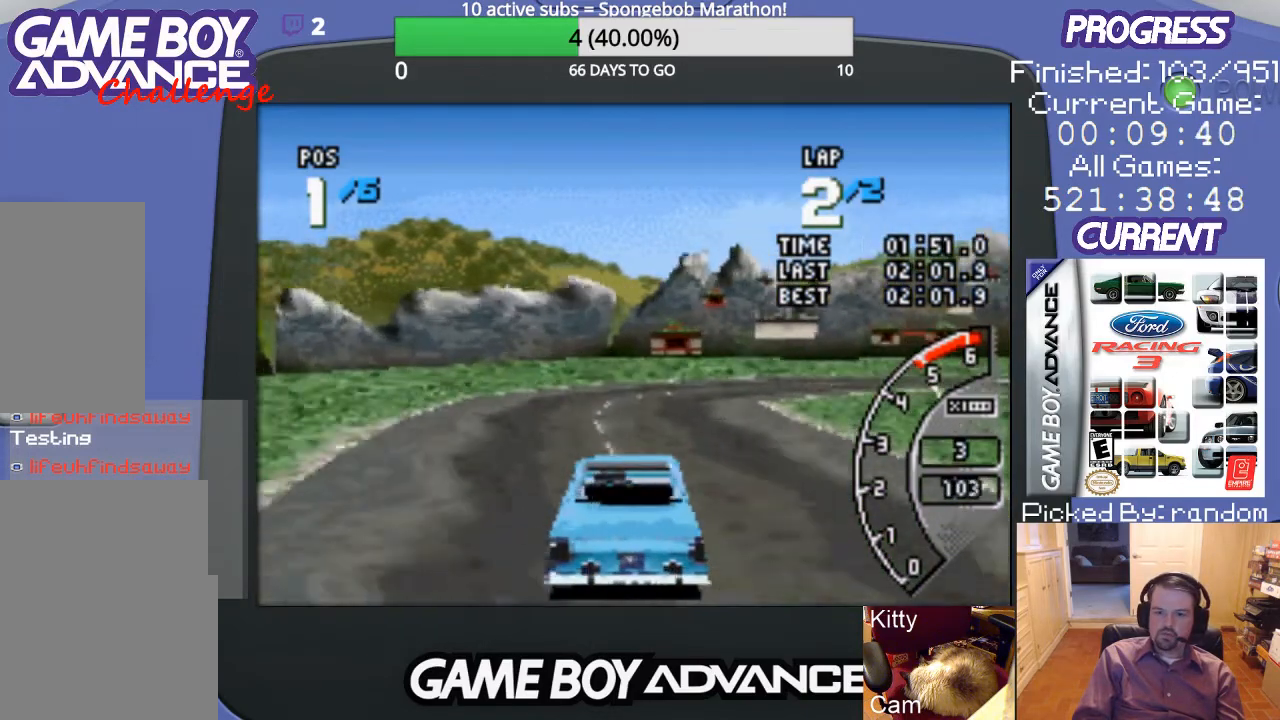
Gameplay with a controller (Nintendo layout); each line is a JSON object with the inputs held at the frame after it. "events" lists button and stick changes between this image and that frame as [ms after this image, input, new state], when the widget could be followed in between. Not read: L3 R3.
{"buttons": ["DPAD_RIGHT"], "events": [[233, "DPAD_RIGHT", "up"], [333, "DPAD_RIGHT", "down"], [467, "A", "up"]]}
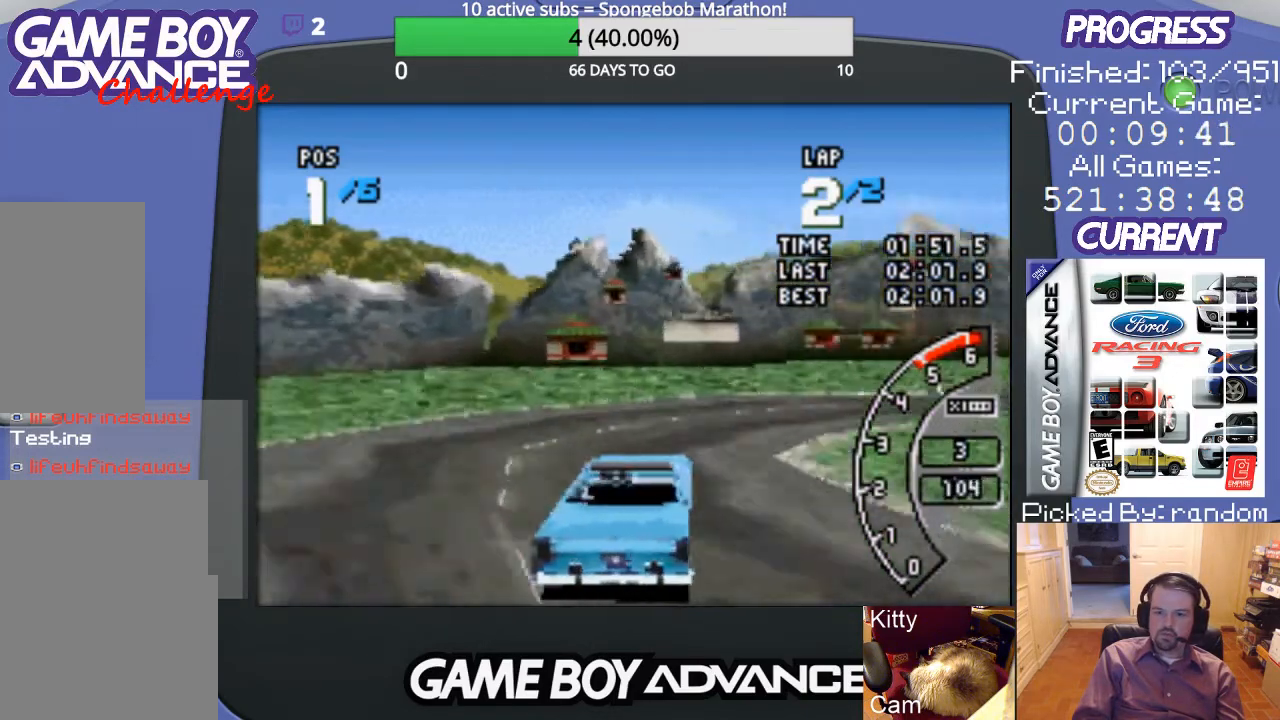
{"buttons": ["A", "DPAD_RIGHT"], "events": [[300, "A", "down"]]}
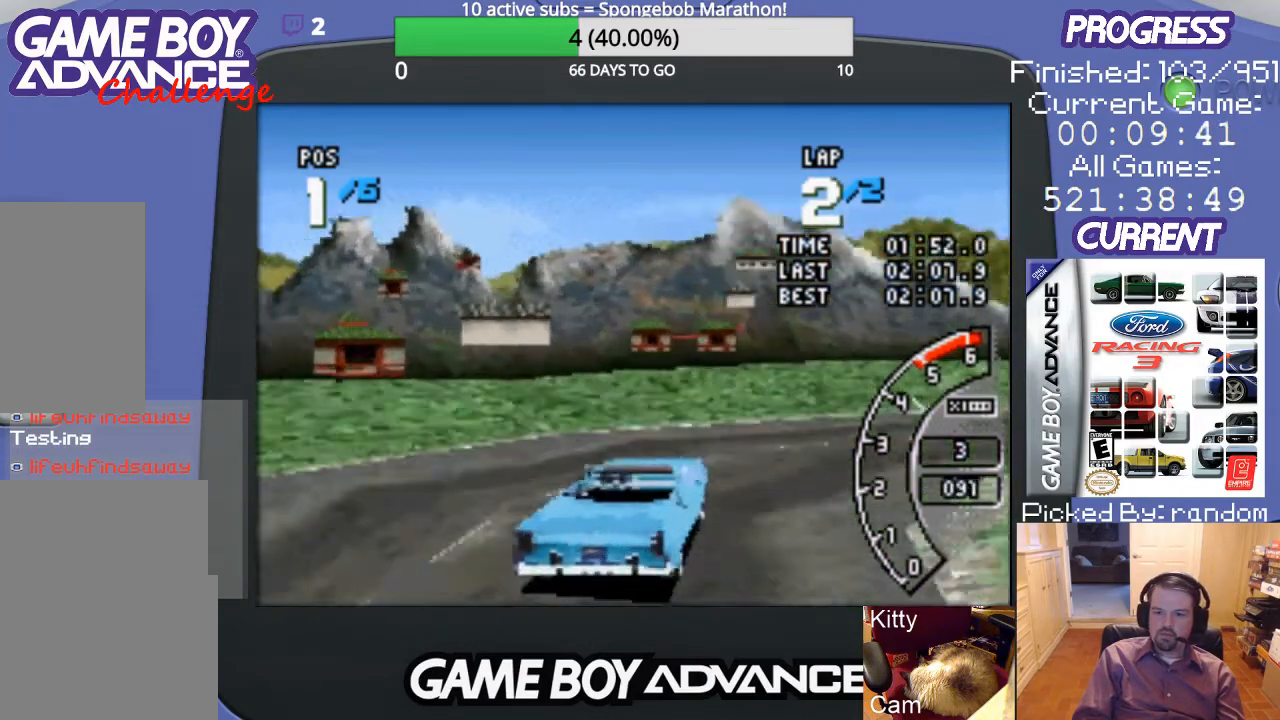
{"buttons": ["A", "DPAD_RIGHT"], "events": []}
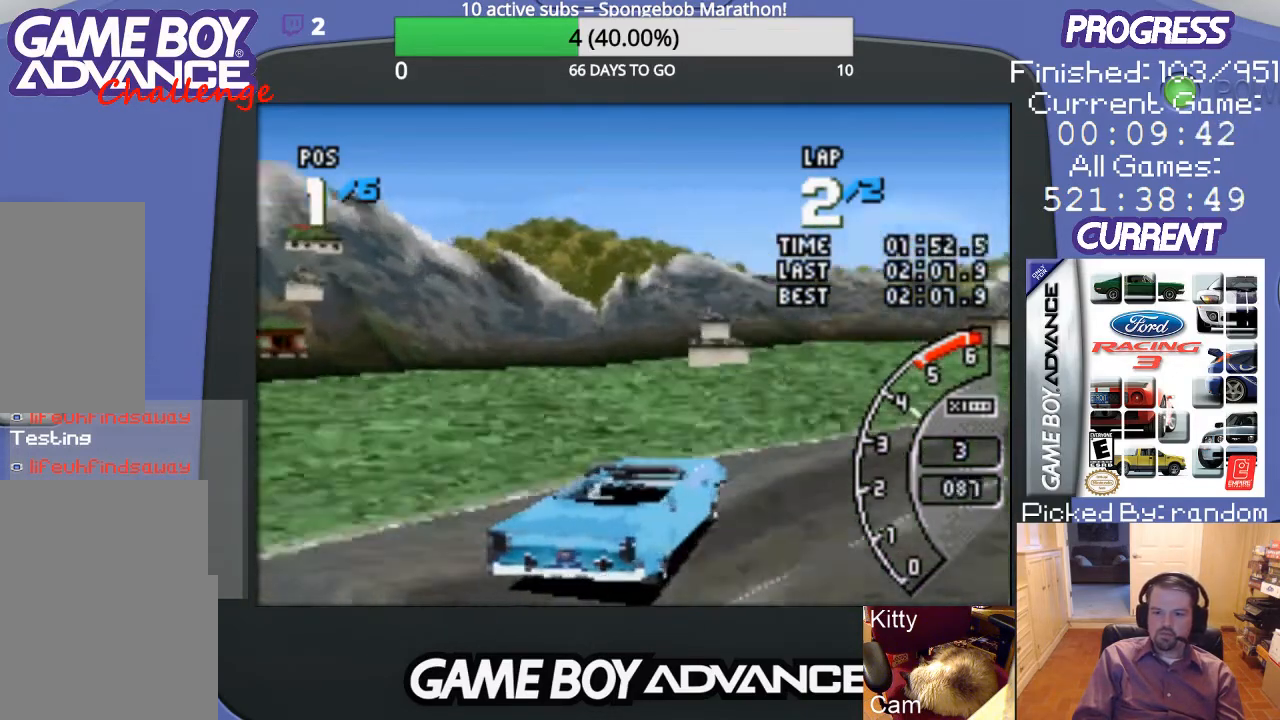
{"buttons": ["A"], "events": [[467, "DPAD_RIGHT", "up"]]}
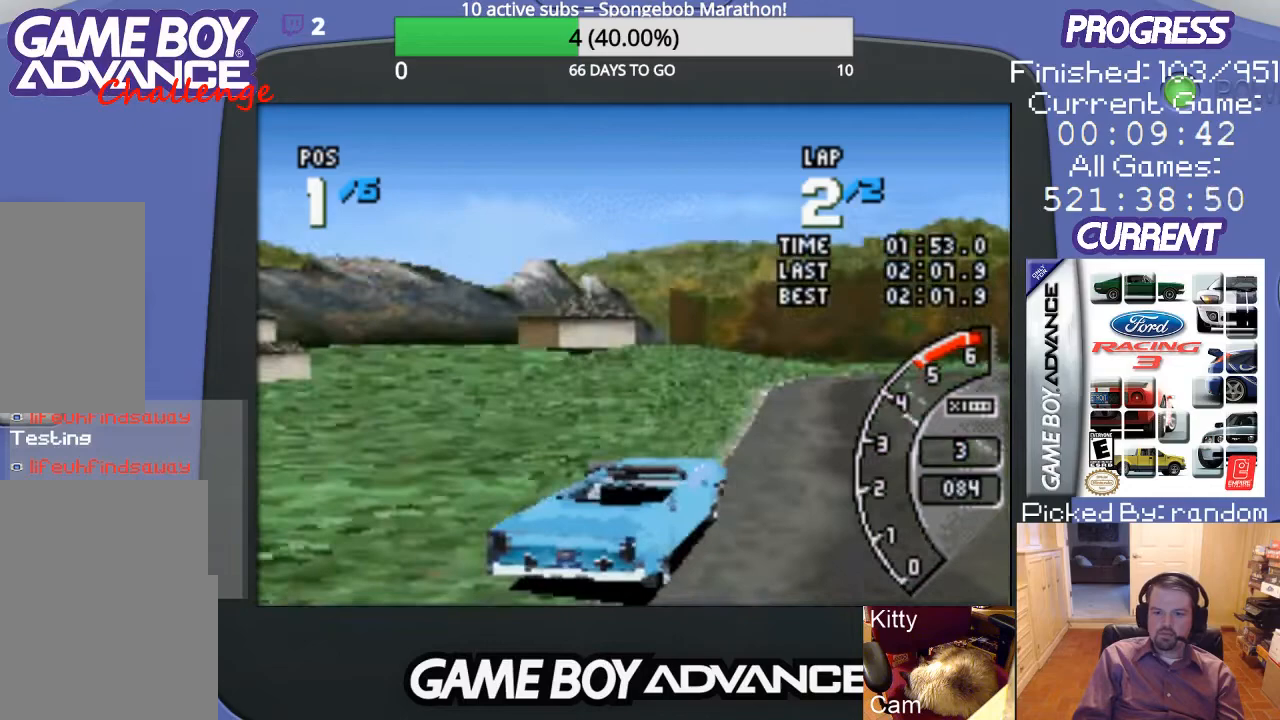
{"buttons": ["A"], "events": [[133, "DPAD_LEFT", "down"], [300, "DPAD_LEFT", "up"]]}
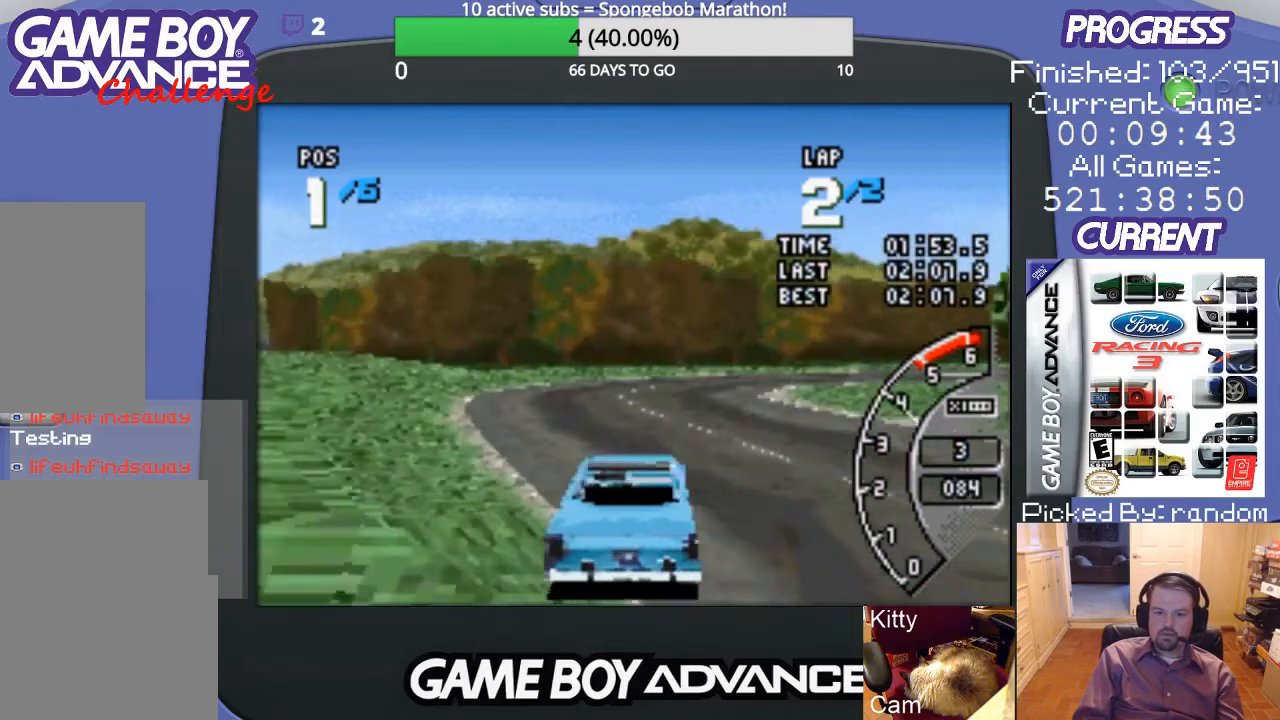
{"buttons": ["A", "DPAD_RIGHT"], "events": [[33, "DPAD_RIGHT", "down"], [300, "DPAD_RIGHT", "up"], [400, "DPAD_RIGHT", "down"]]}
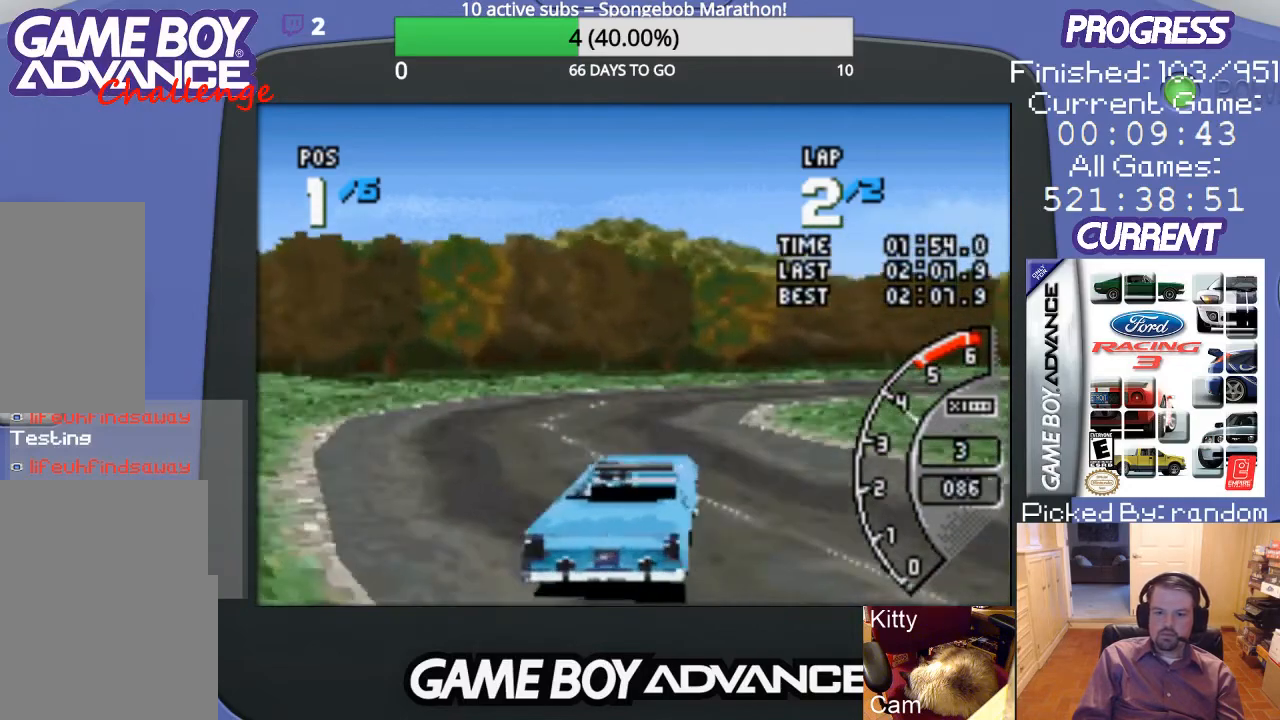
{"buttons": ["A", "DPAD_RIGHT"], "events": [[133, "DPAD_RIGHT", "up"], [367, "DPAD_RIGHT", "down"]]}
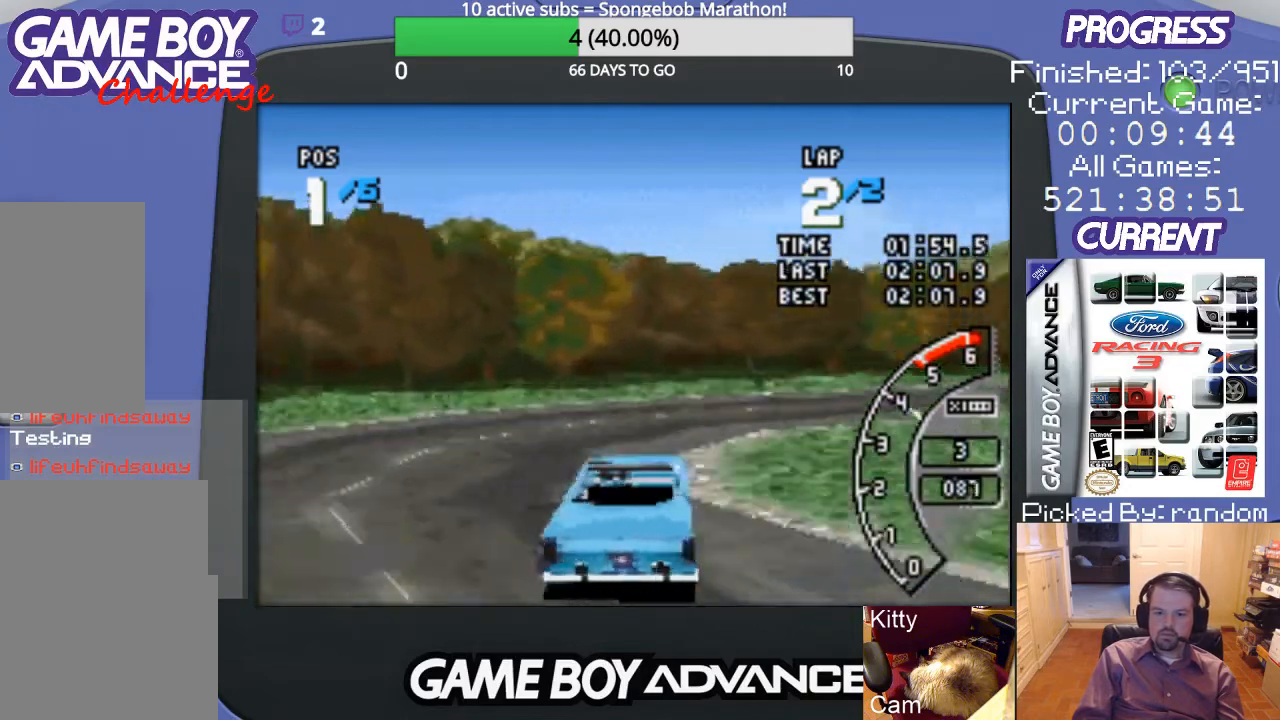
{"buttons": ["A", "DPAD_RIGHT"], "events": [[67, "A", "up"], [267, "A", "down"]]}
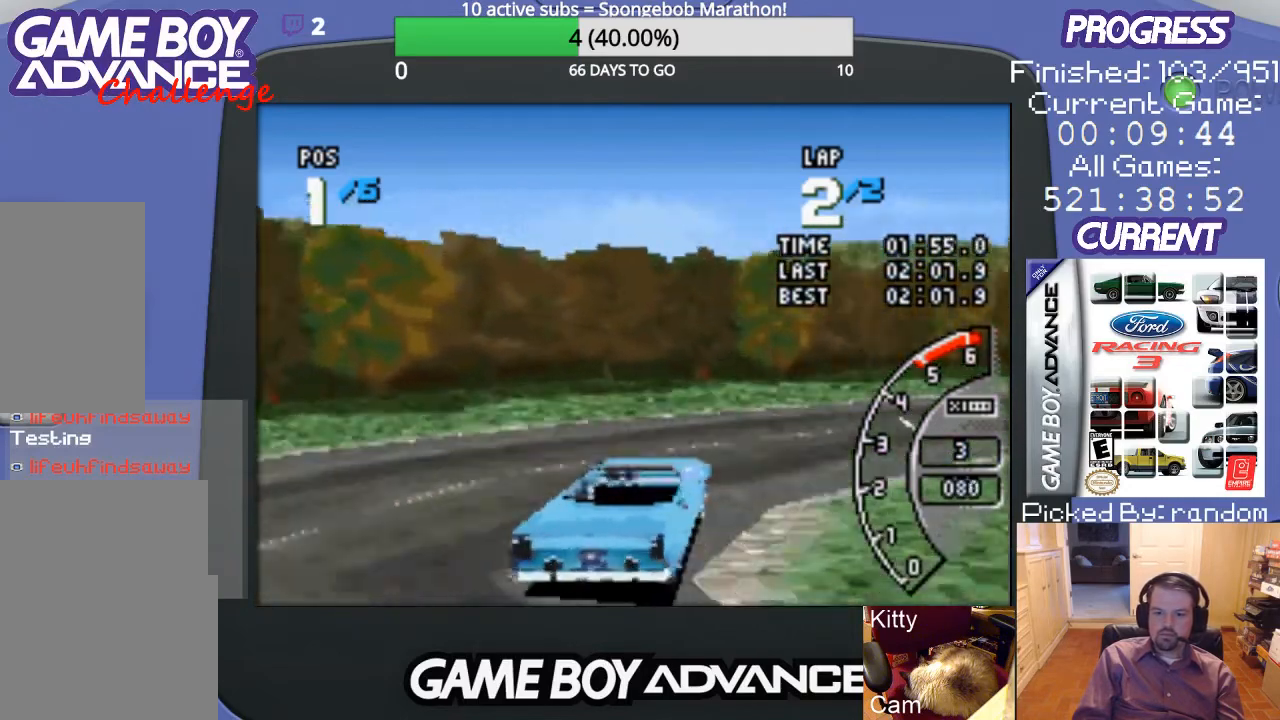
{"buttons": ["A", "DPAD_RIGHT"], "events": []}
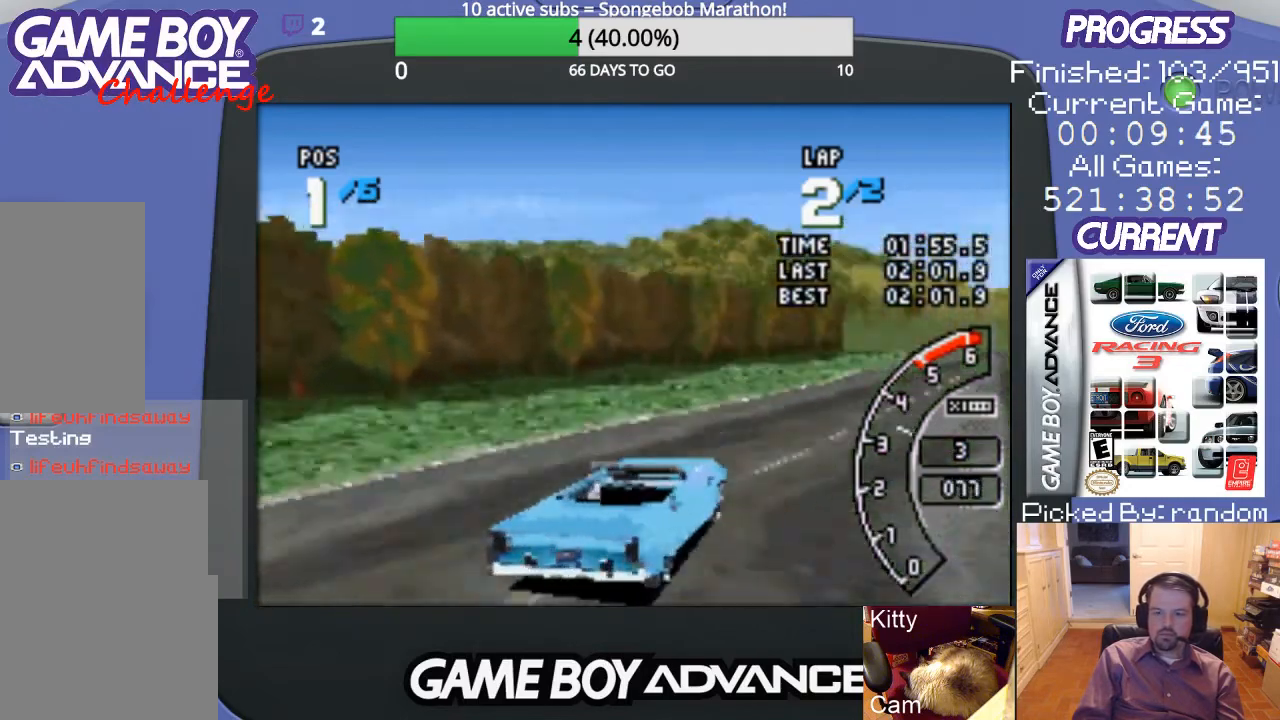
{"buttons": ["A"], "events": [[100, "DPAD_RIGHT", "up"], [267, "DPAD_LEFT", "down"], [500, "DPAD_LEFT", "up"]]}
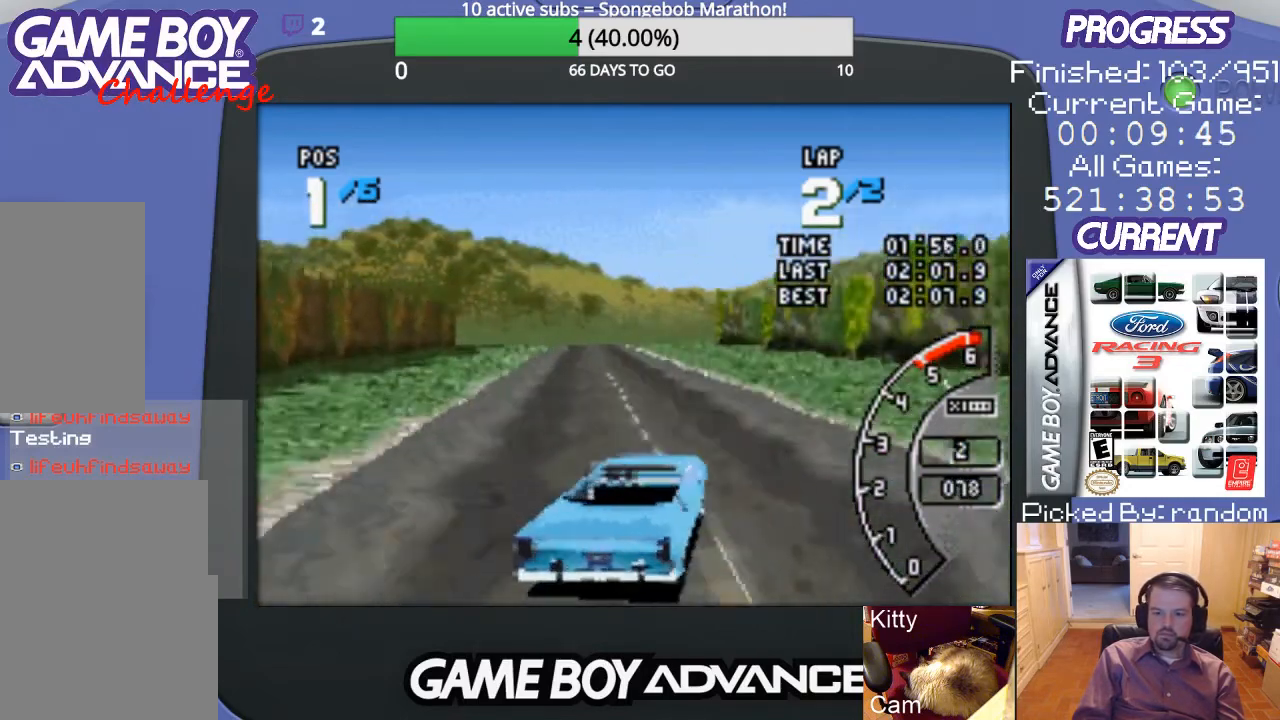
{"buttons": ["A"], "events": [[233, "DPAD_LEFT", "down"], [400, "DPAD_LEFT", "up"]]}
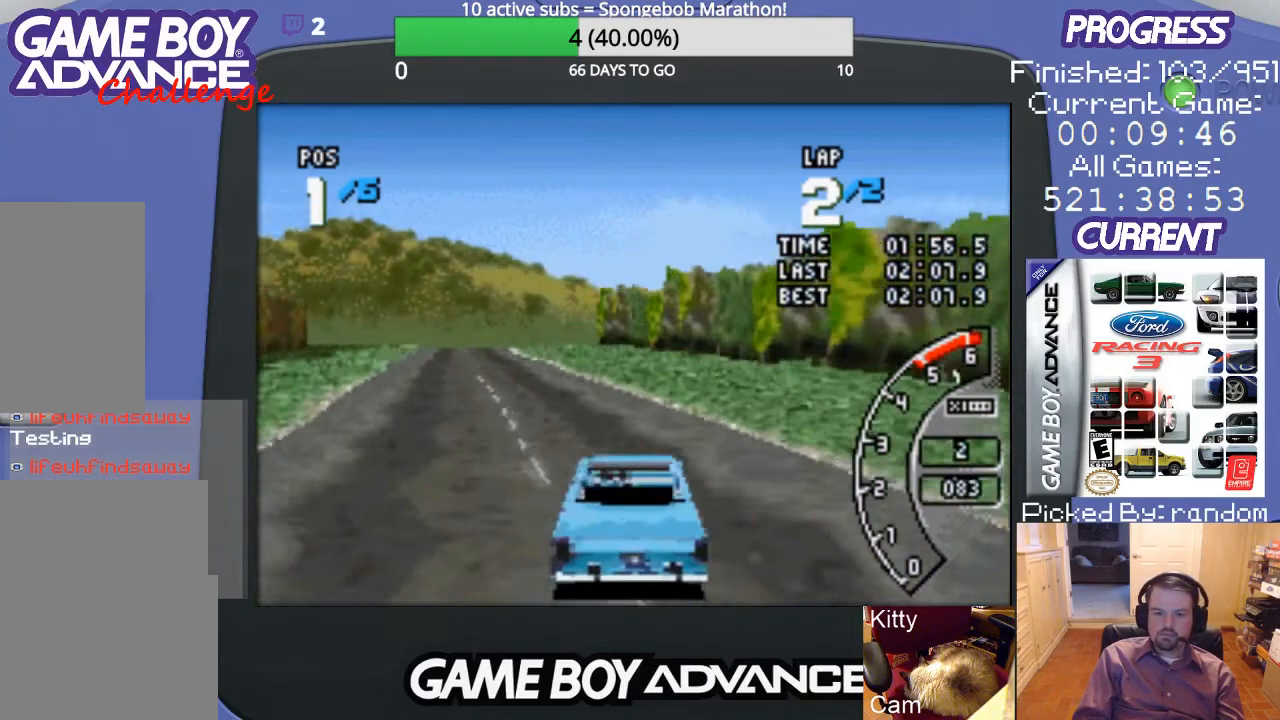
{"buttons": ["A"], "events": [[133, "DPAD_LEFT", "down"], [467, "DPAD_LEFT", "up"]]}
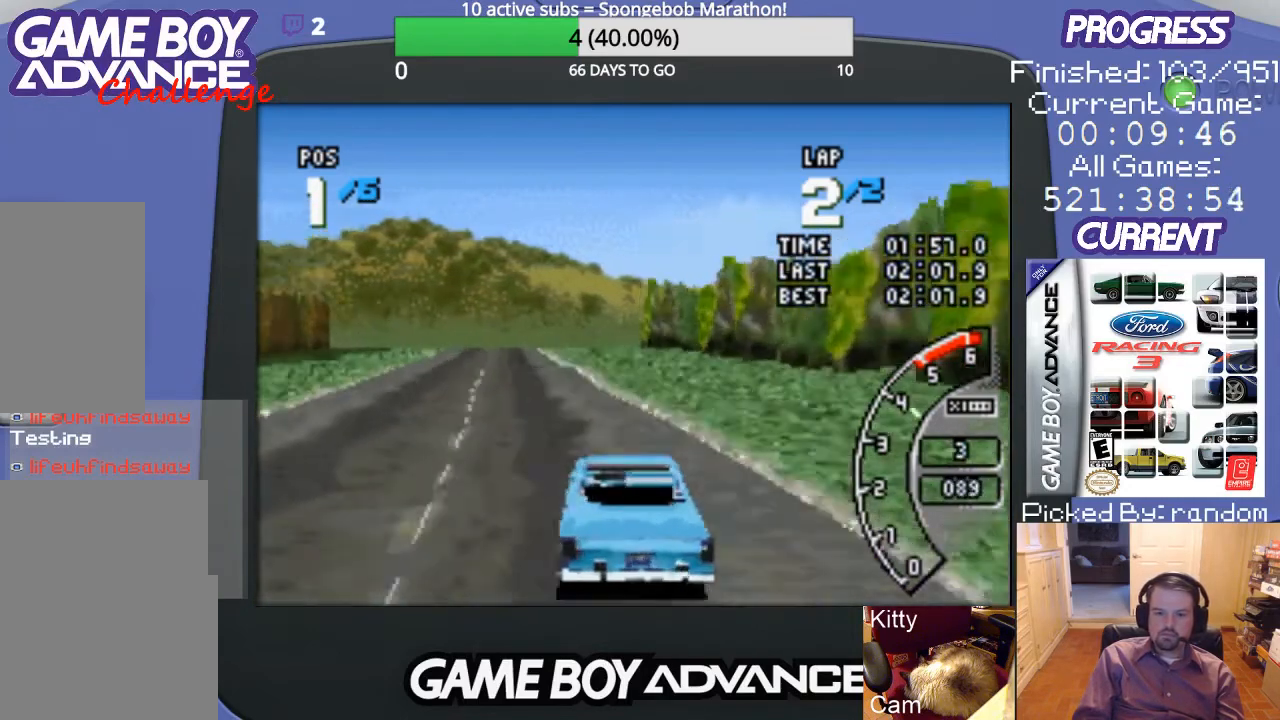
{"buttons": ["A"], "events": []}
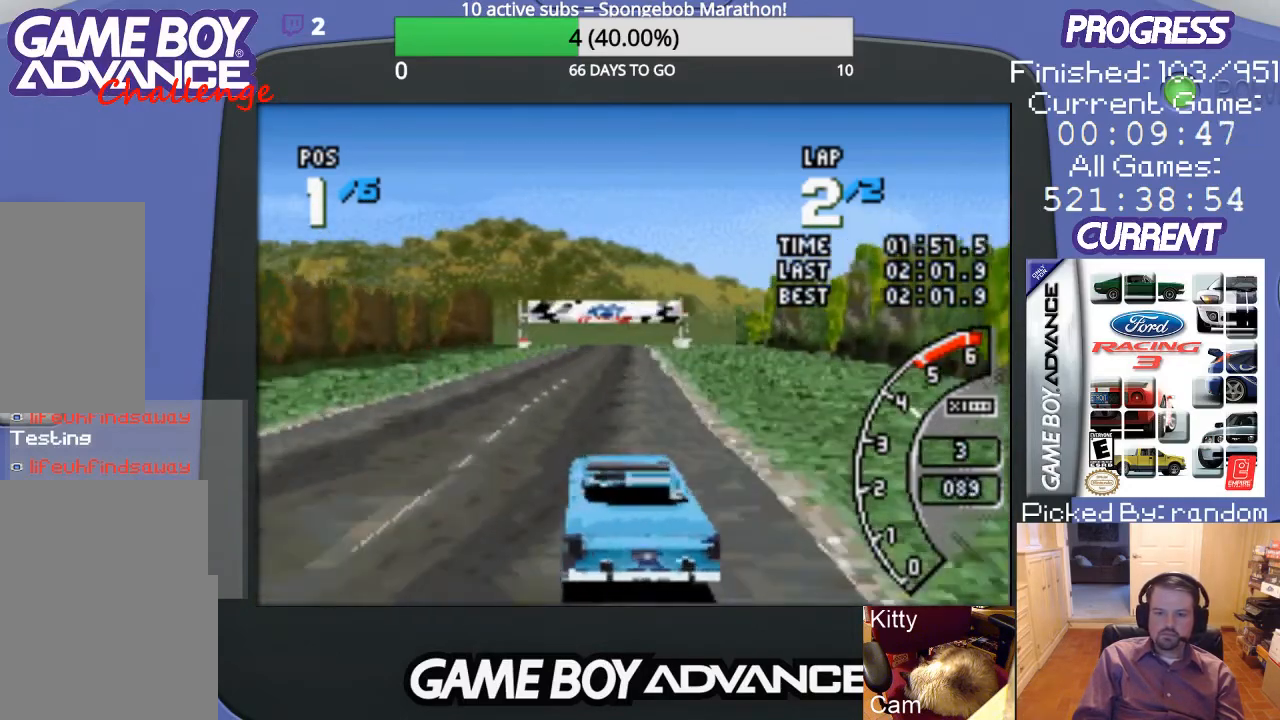
{"buttons": ["A", "DPAD_RIGHT"], "events": [[467, "DPAD_RIGHT", "down"]]}
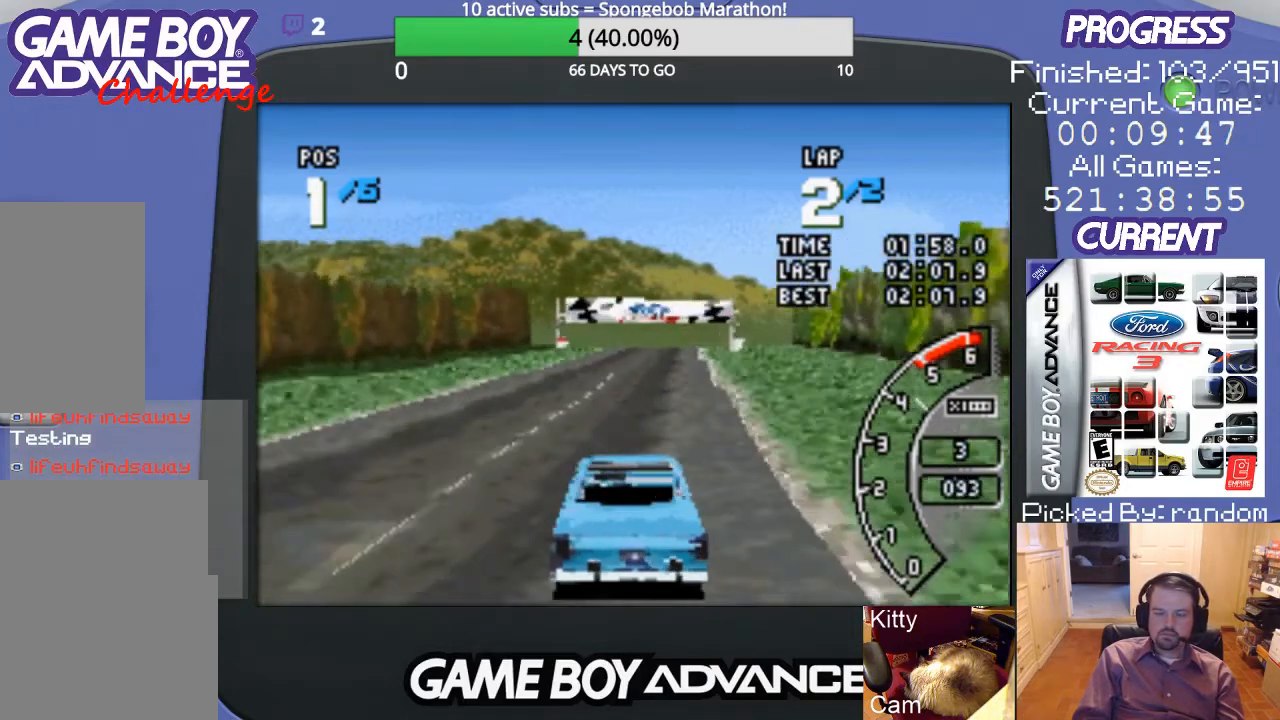
{"buttons": ["A"], "events": [[33, "DPAD_RIGHT", "up"]]}
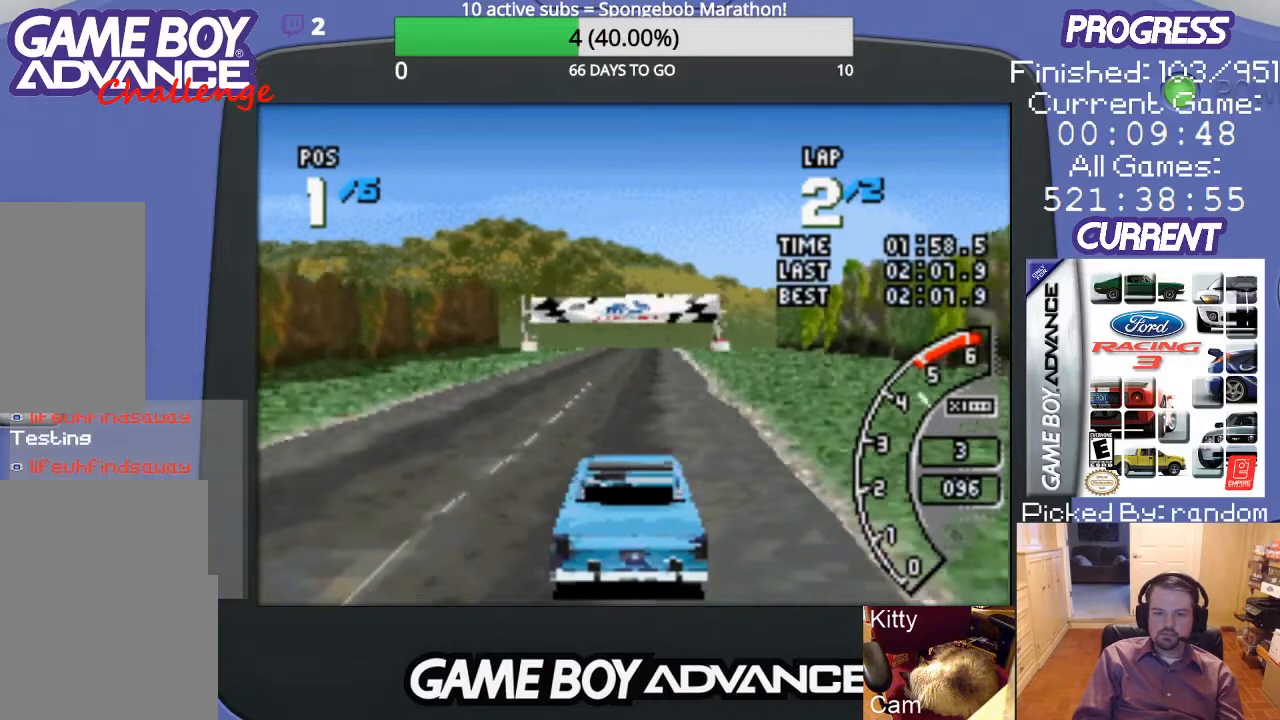
{"buttons": ["A"], "events": []}
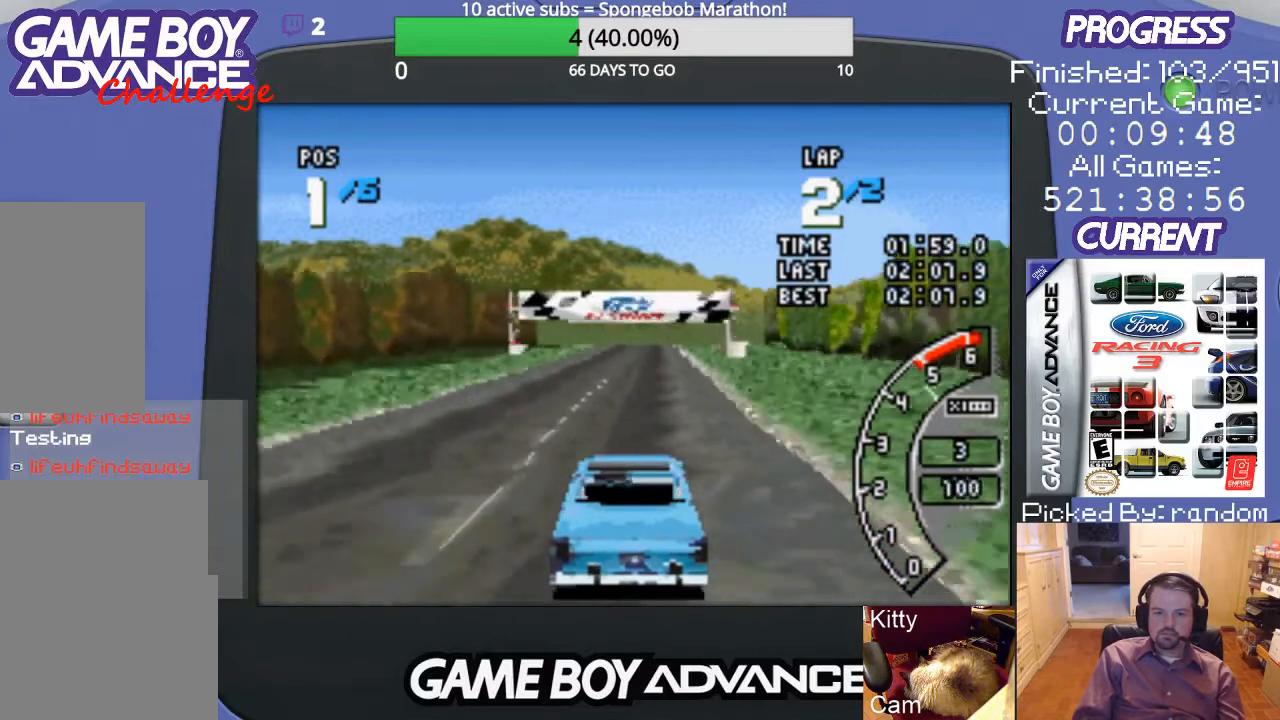
{"buttons": ["A"], "events": []}
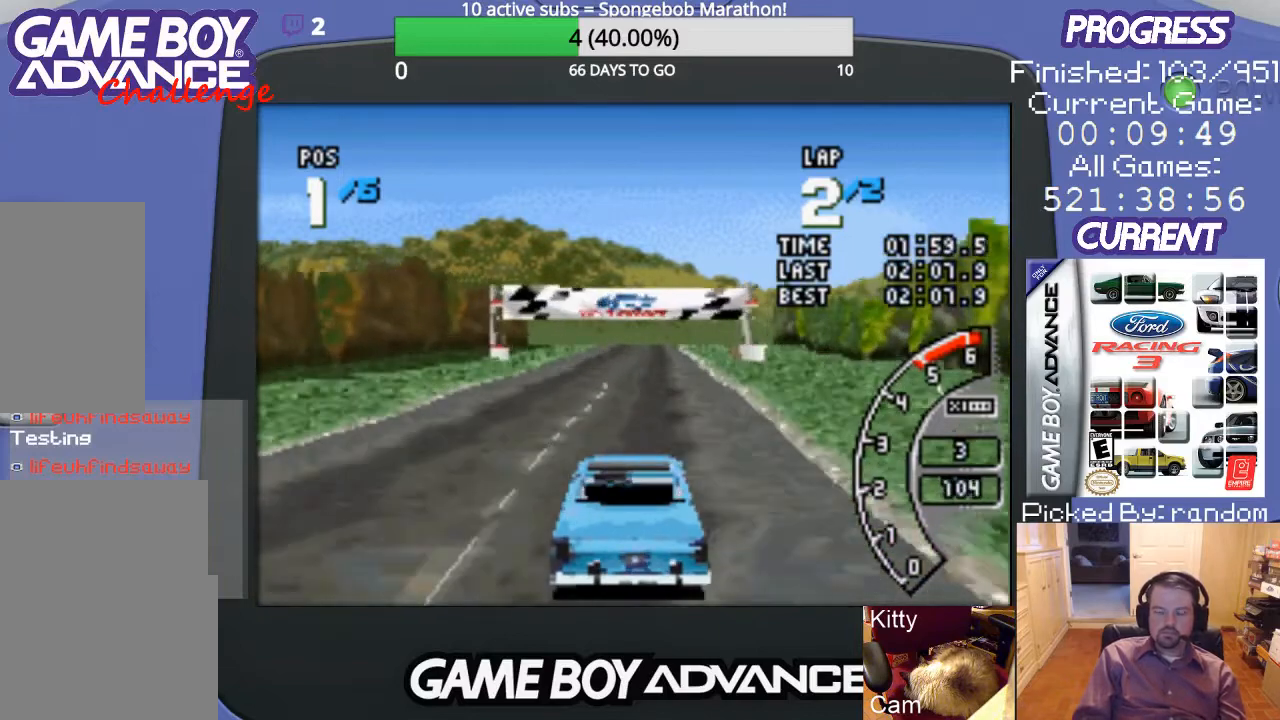
{"buttons": ["A"], "events": []}
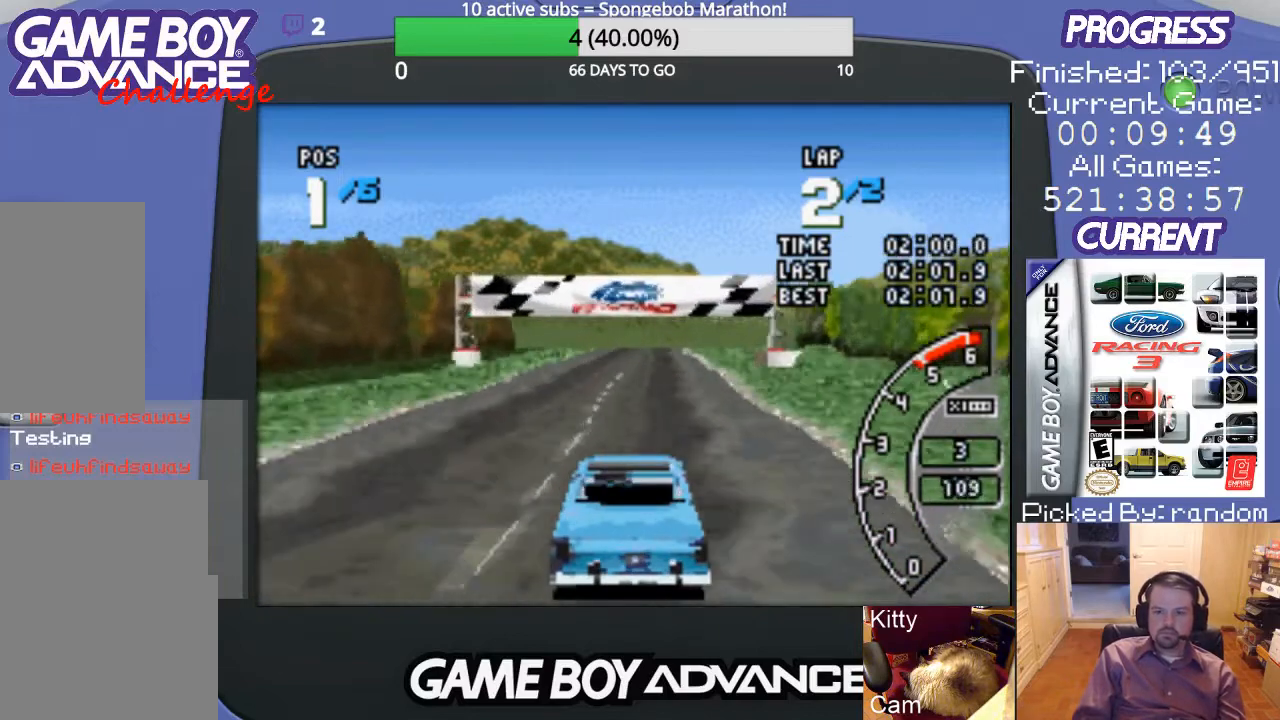
{"buttons": ["A"], "events": []}
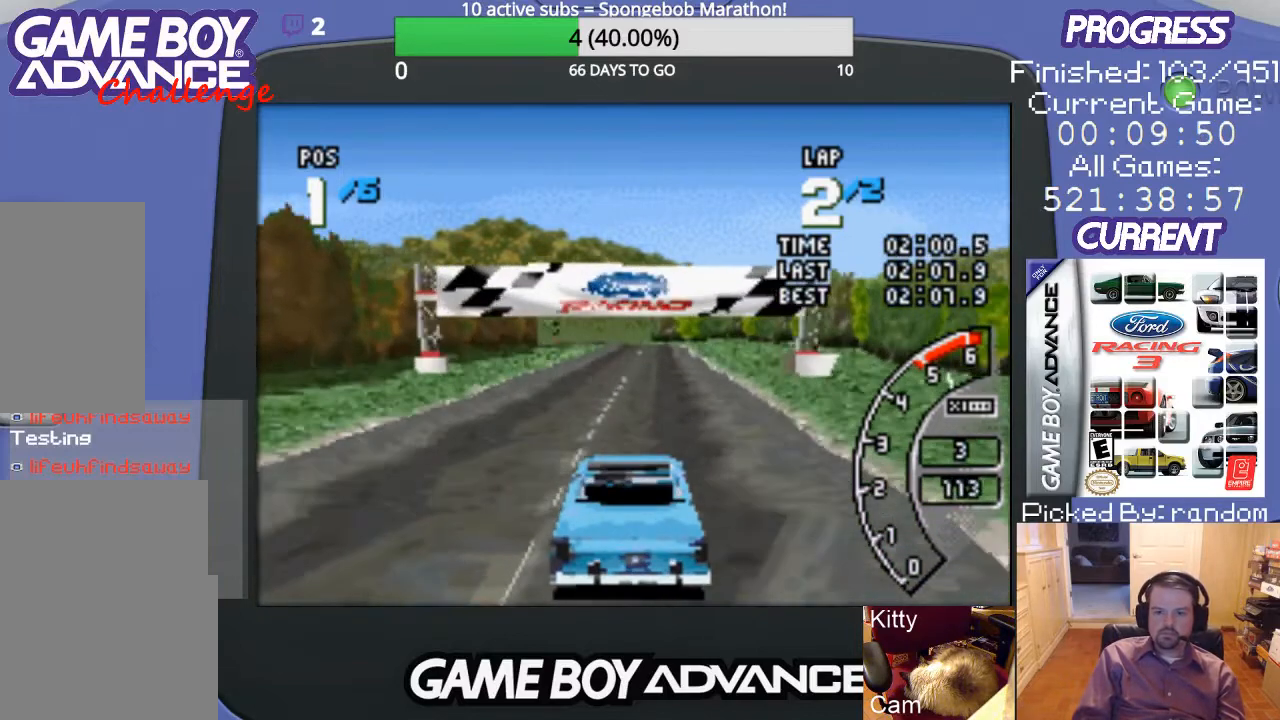
{"buttons": [], "events": [[200, "A", "up"]]}
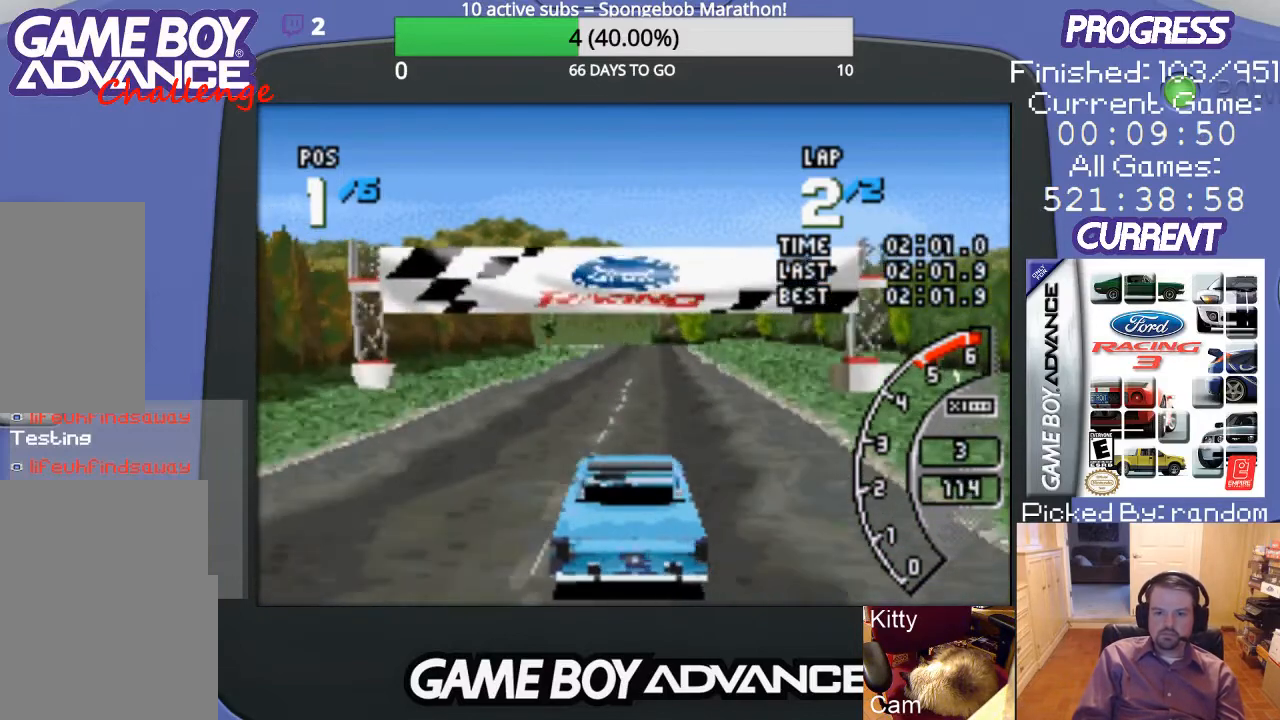
{"buttons": [], "events": []}
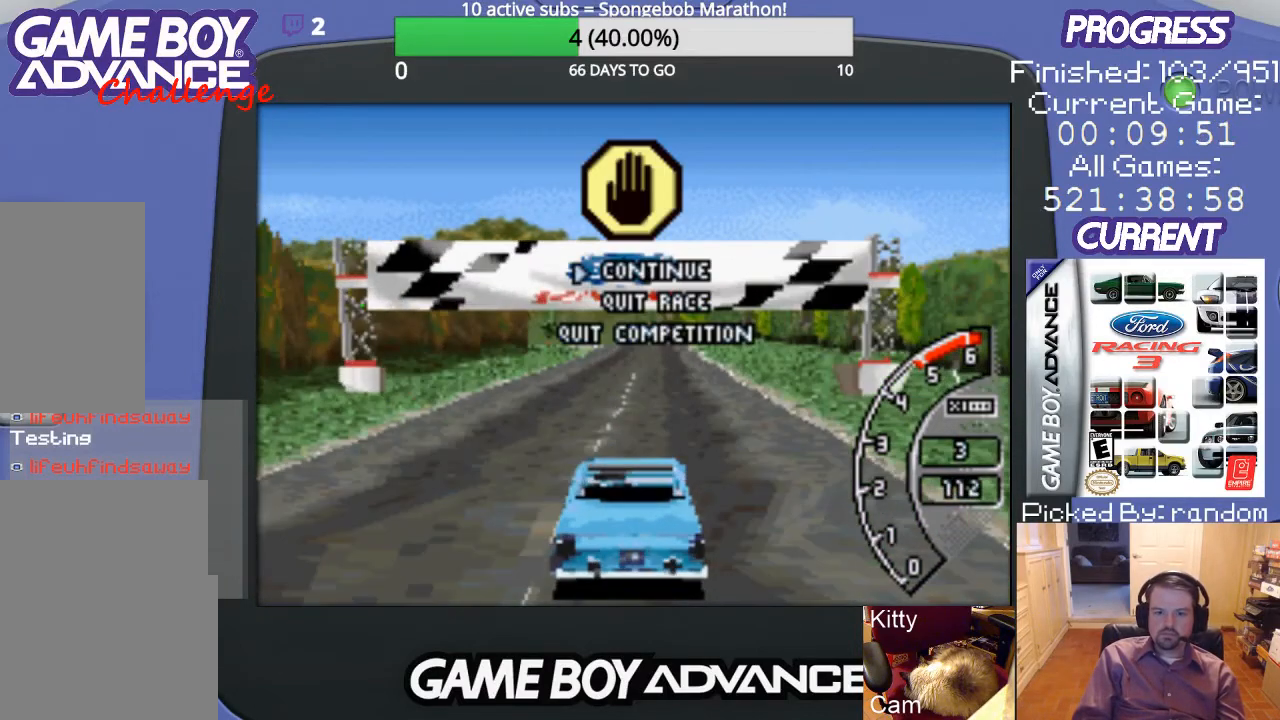
{"buttons": [], "events": []}
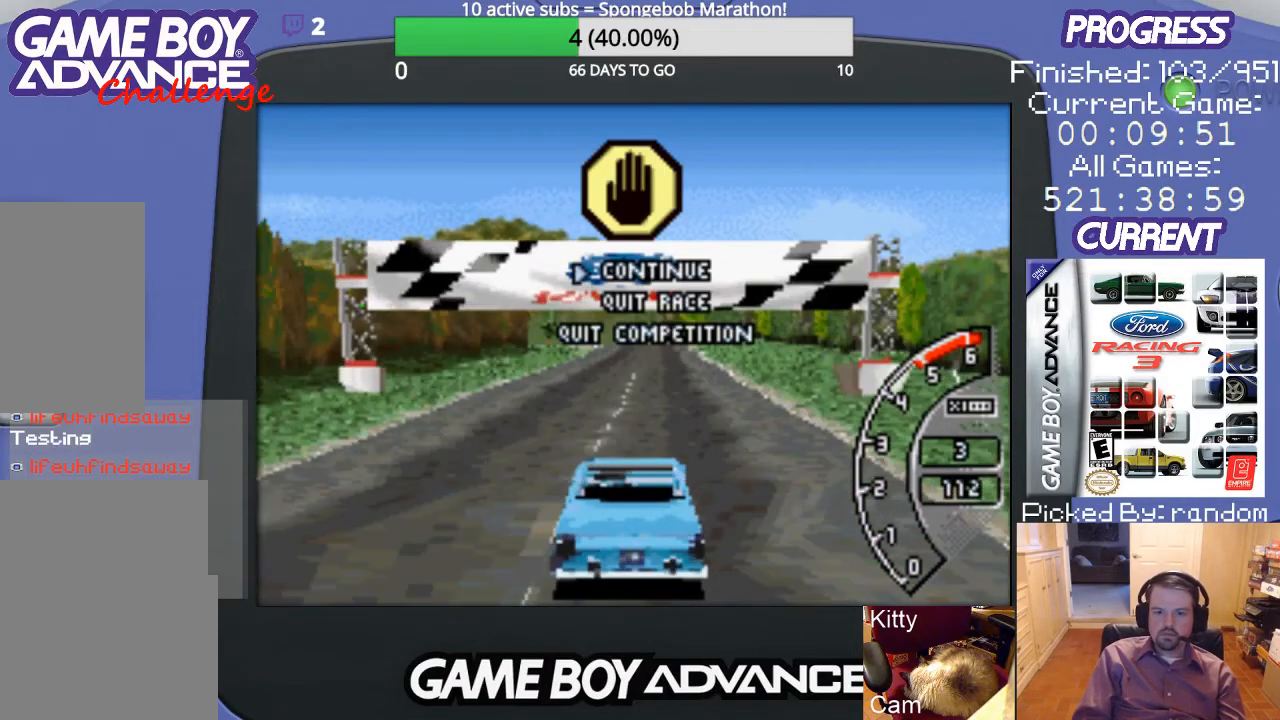
{"buttons": ["A"], "events": [[500, "A", "down"]]}
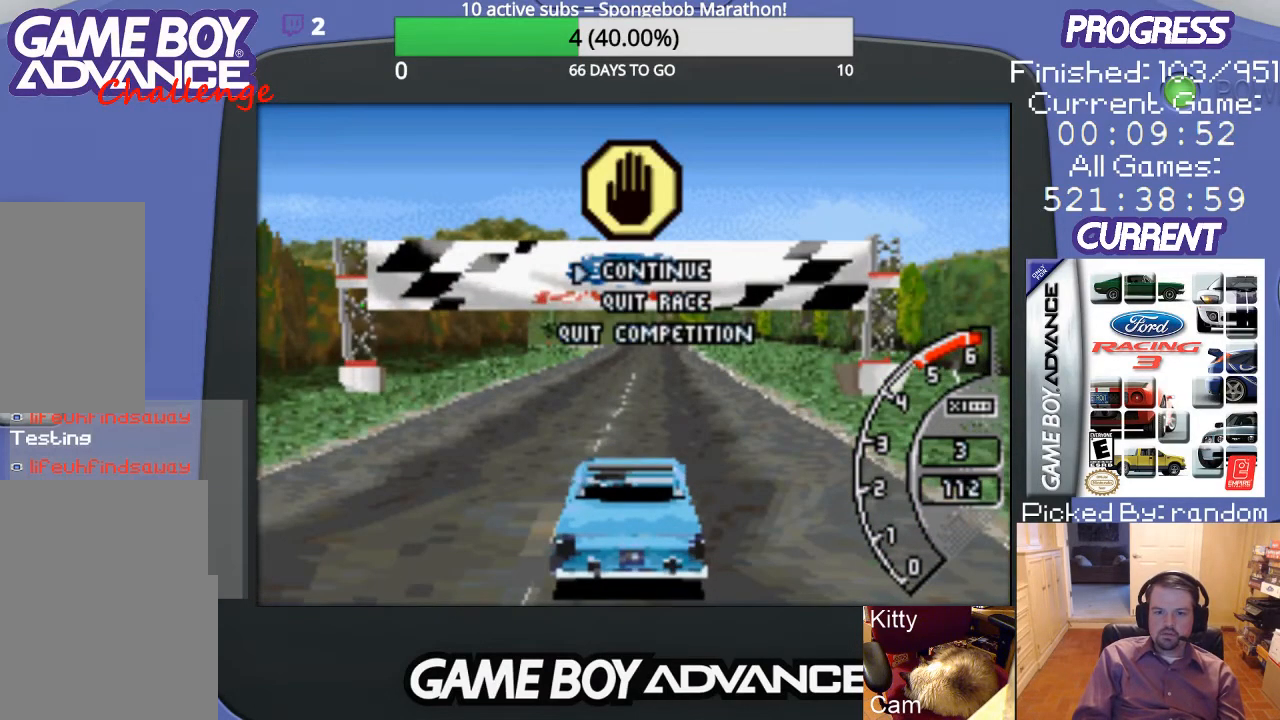
{"buttons": ["A"], "events": [[100, "A", "up"], [500, "A", "down"]]}
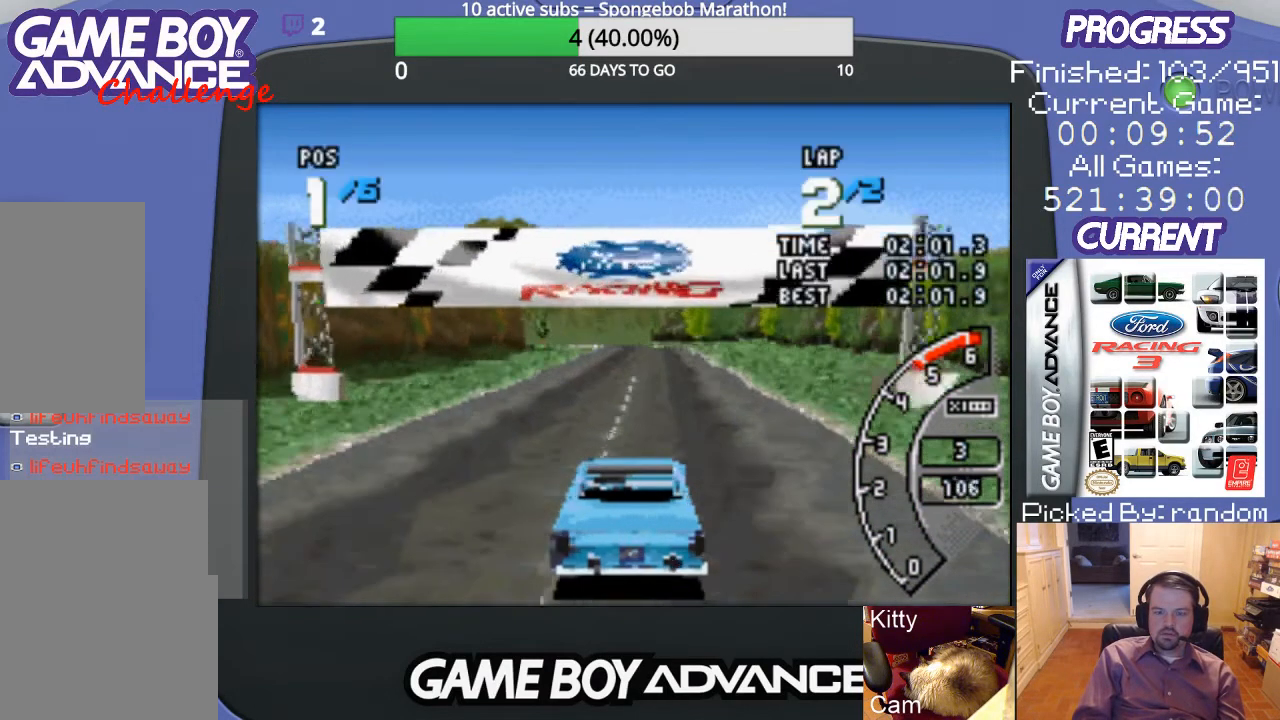
{"buttons": ["A"], "events": []}
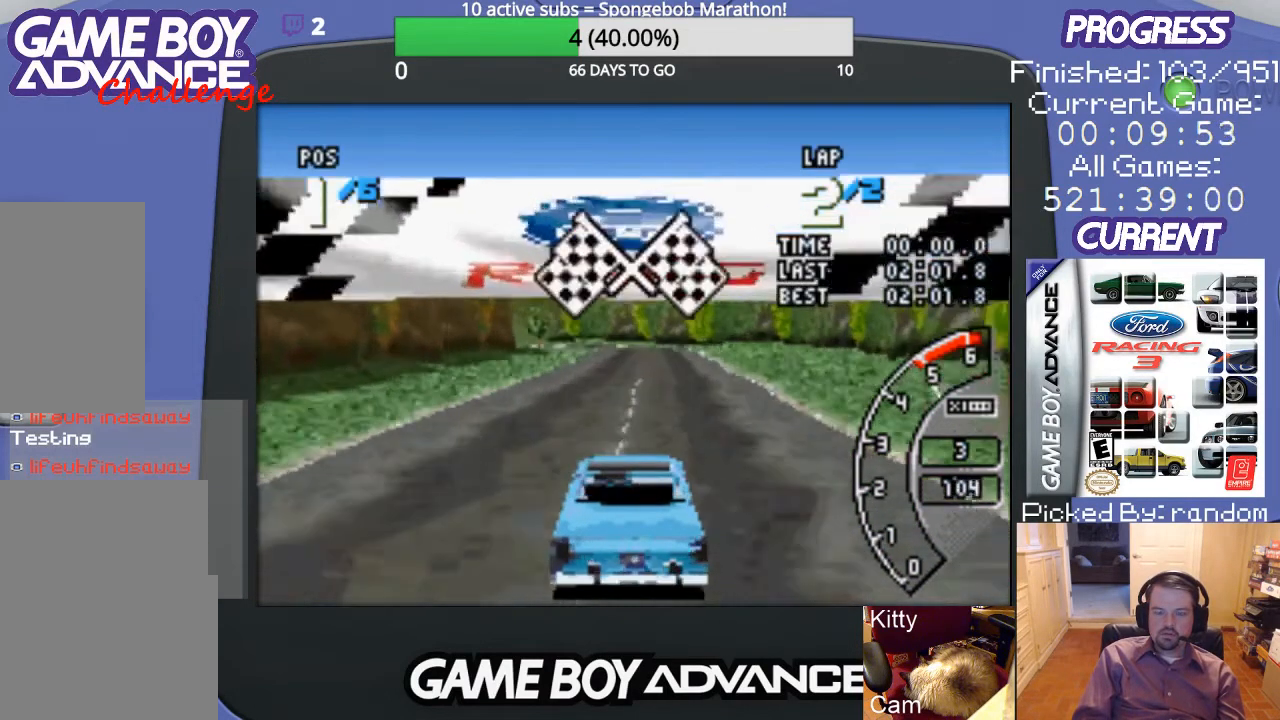
{"buttons": ["A"], "events": []}
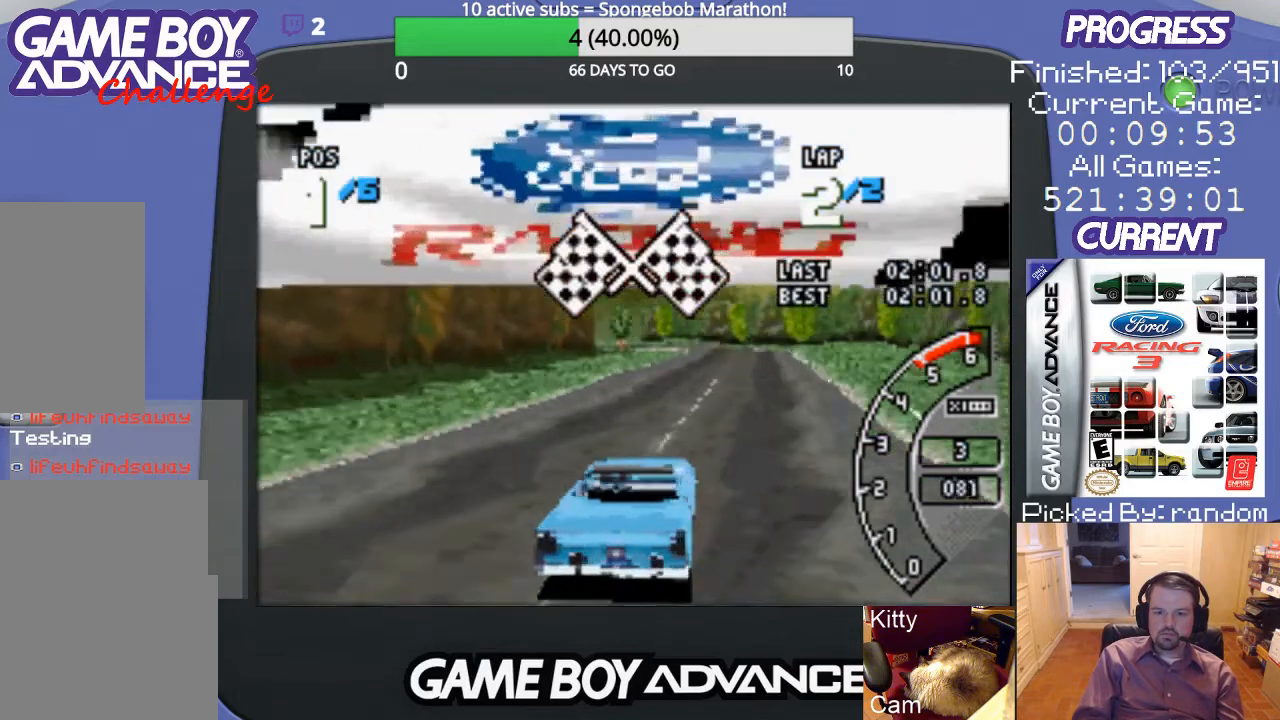
{"buttons": ["A"], "events": []}
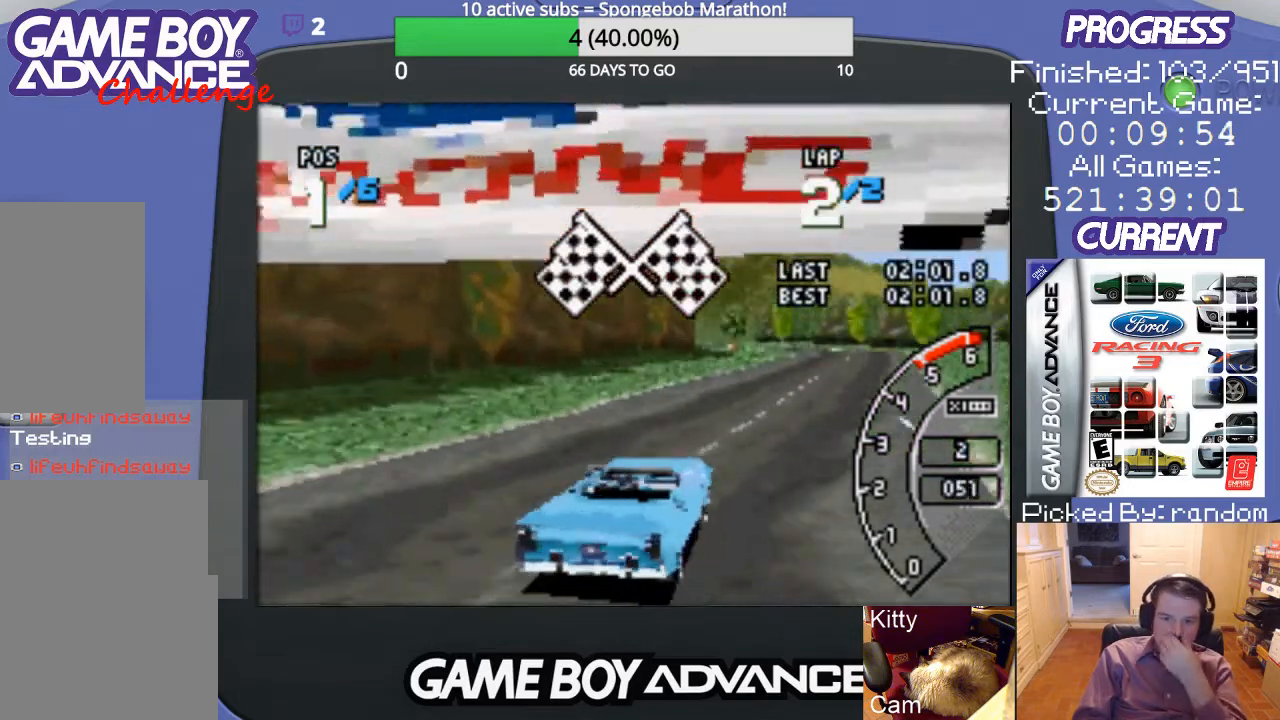
{"buttons": ["A"], "events": []}
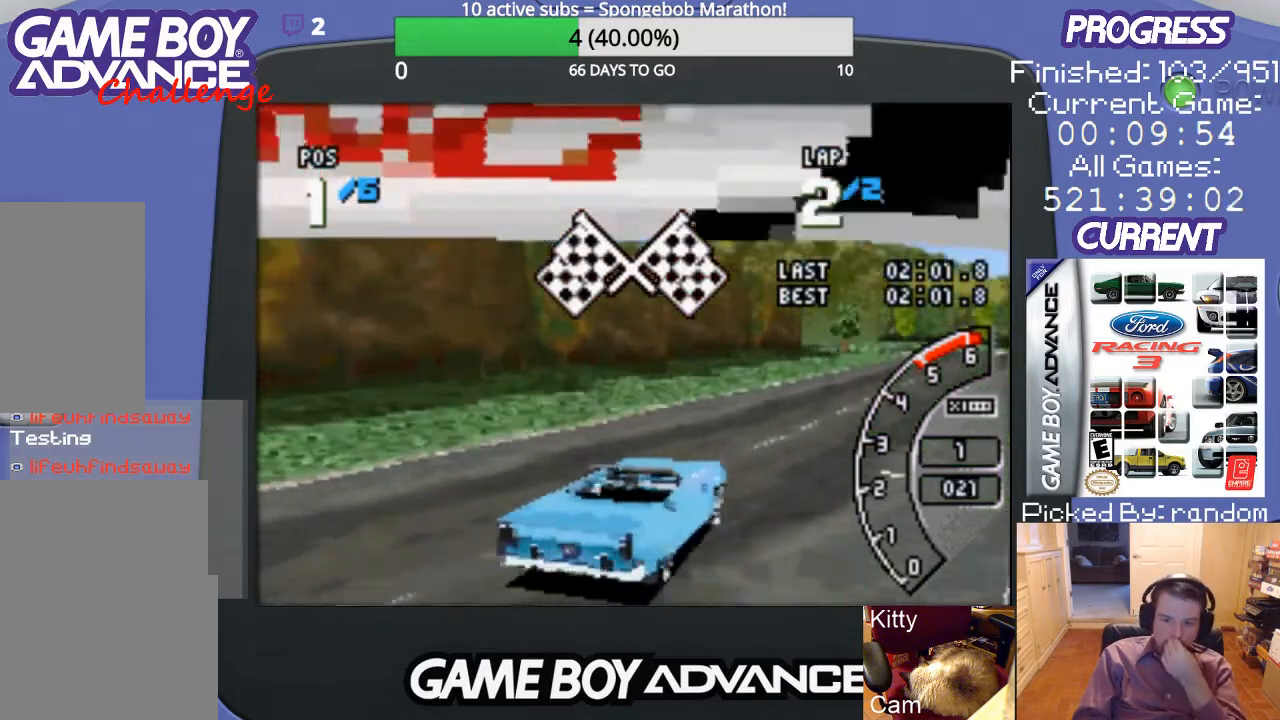
{"buttons": [], "events": [[467, "A", "up"]]}